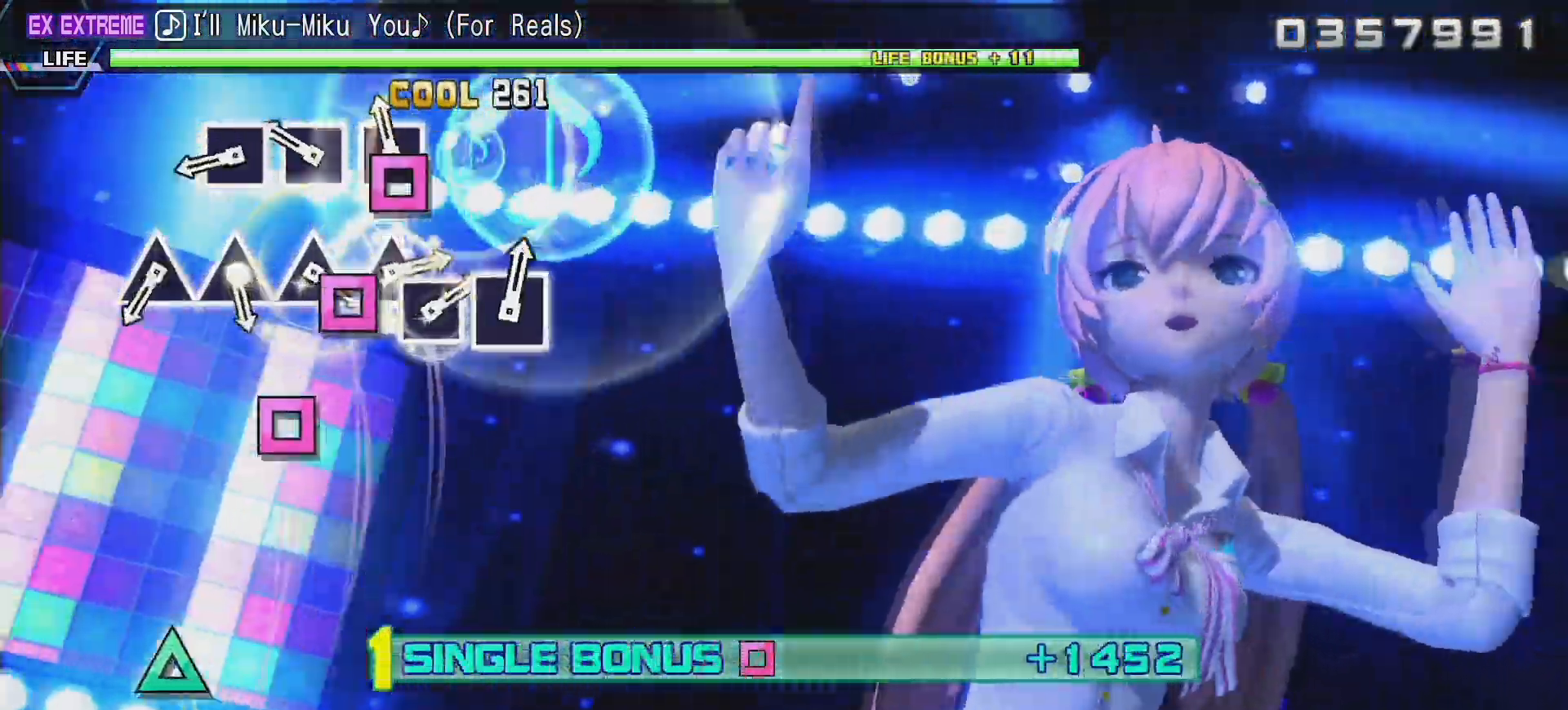
Gameplay with a controller (PlayStation layout); each line is a JSON object with the inputs held at the frame after it. "events" lists button and stick changes between this image and that frame as [ms after this image, input, new state], when the widget could be followed in between. Not read: L3 R3.
{"buttons": ["L2"], "left_stick": "center", "right_stick": "center", "events": [[17, "SQUARE", "down"], [117, "SQUARE", "up"], [200, "SQUARE", "down"], [300, "SQUARE", "up"], [383, "SQUARE", "down"], [467, "SQUARE", "up"]]}
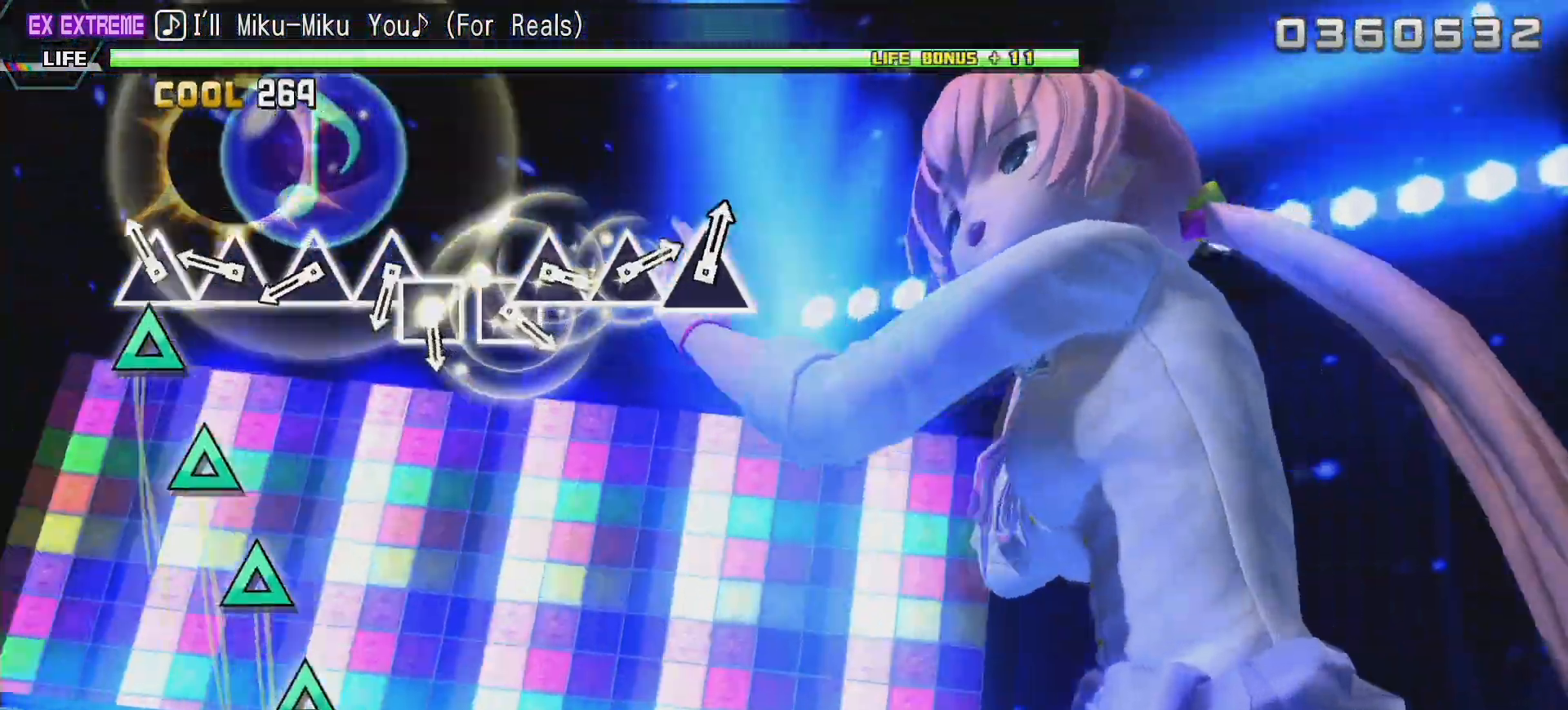
{"buttons": ["TRIANGLE"], "left_stick": "center", "right_stick": "center", "events": [[67, "TRIANGLE", "down"], [100, "L2", "up"], [183, "TRIANGLE", "up"], [250, "TRIANGLE", "down"], [367, "TRIANGLE", "up"], [433, "TRIANGLE", "down"]]}
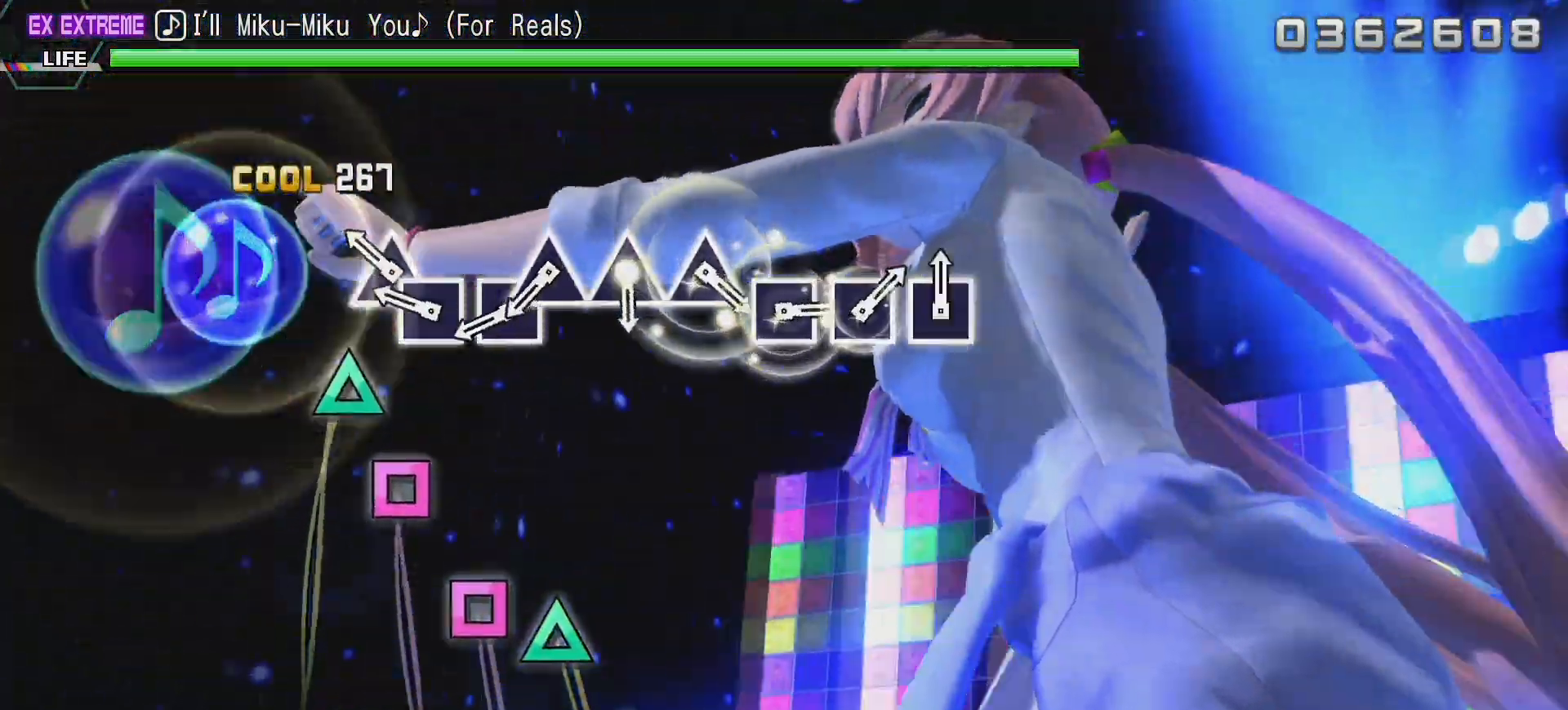
{"buttons": [], "left_stick": "center", "right_stick": "center", "events": [[67, "TRIANGLE", "up"], [117, "DPAD_UP", "down"], [233, "DPAD_UP", "up"], [233, "SQUARE", "down"], [333, "SQUARE", "up"], [400, "DPAD_LEFT", "down"], [500, "DPAD_LEFT", "up"]]}
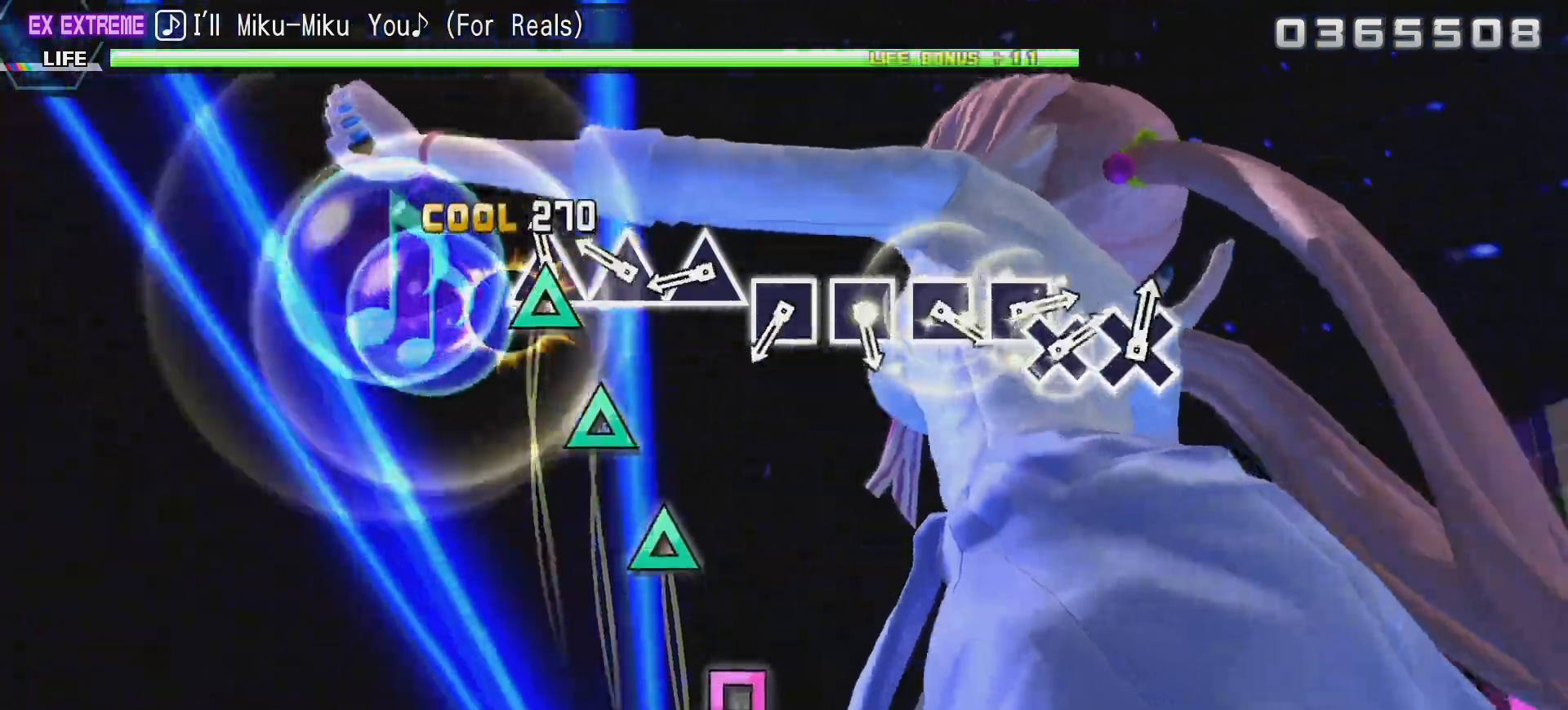
{"buttons": [], "left_stick": "center", "right_stick": "center", "events": [[17, "TRIANGLE", "down"], [117, "TRIANGLE", "up"], [183, "TRIANGLE", "down"], [300, "TRIANGLE", "up"], [367, "TRIANGLE", "down"], [467, "TRIANGLE", "up"]]}
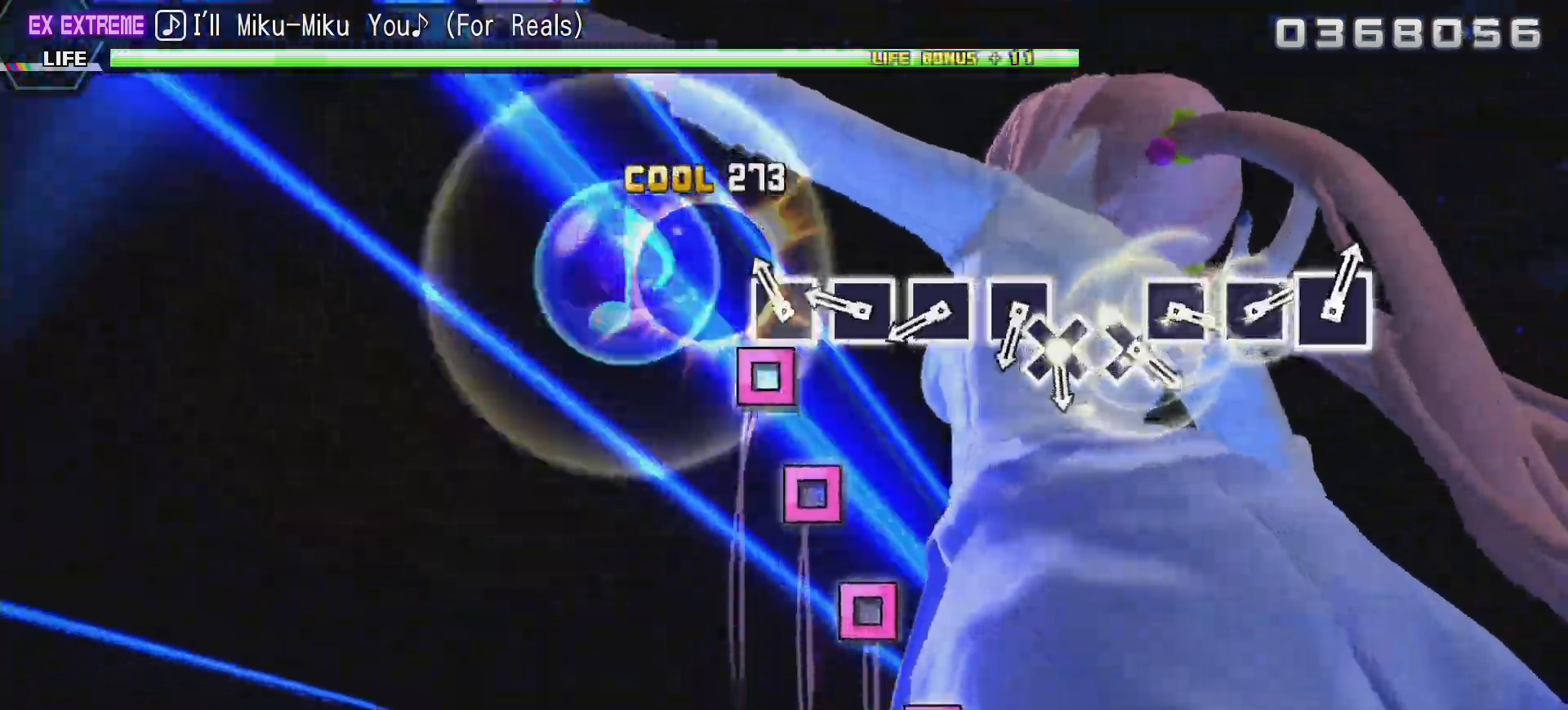
{"buttons": ["SQUARE"], "left_stick": "center", "right_stick": "center", "events": [[67, "SQUARE", "down"], [167, "SQUARE", "up"], [267, "SQUARE", "down"], [383, "SQUARE", "up"], [433, "SQUARE", "down"]]}
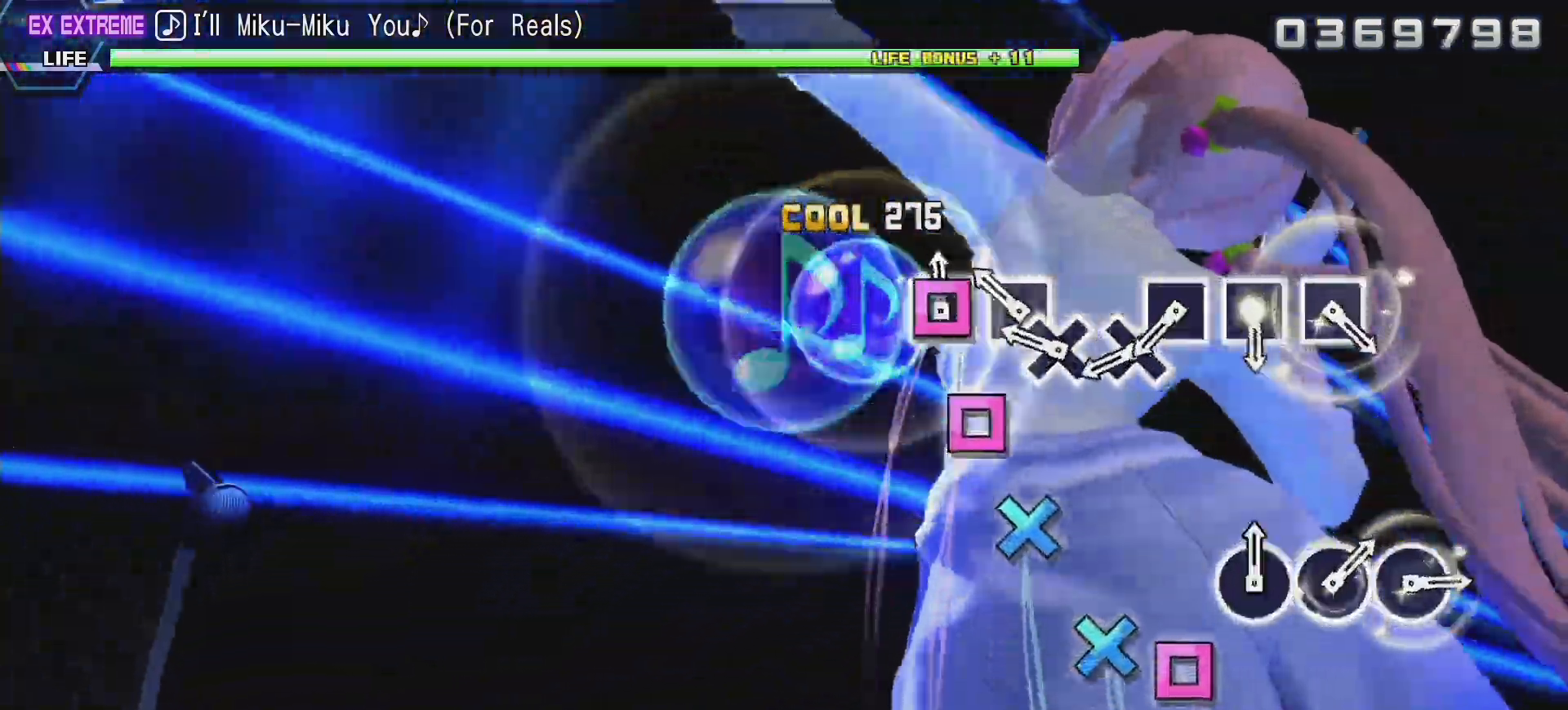
{"buttons": [], "left_stick": "center", "right_stick": "center", "events": [[67, "SQUARE", "up"], [133, "DPAD_LEFT", "down"], [233, "CROSS", "down"], [250, "DPAD_LEFT", "up"], [367, "CROSS", "up"], [417, "DPAD_DOWN", "down"], [500, "DPAD_DOWN", "up"]]}
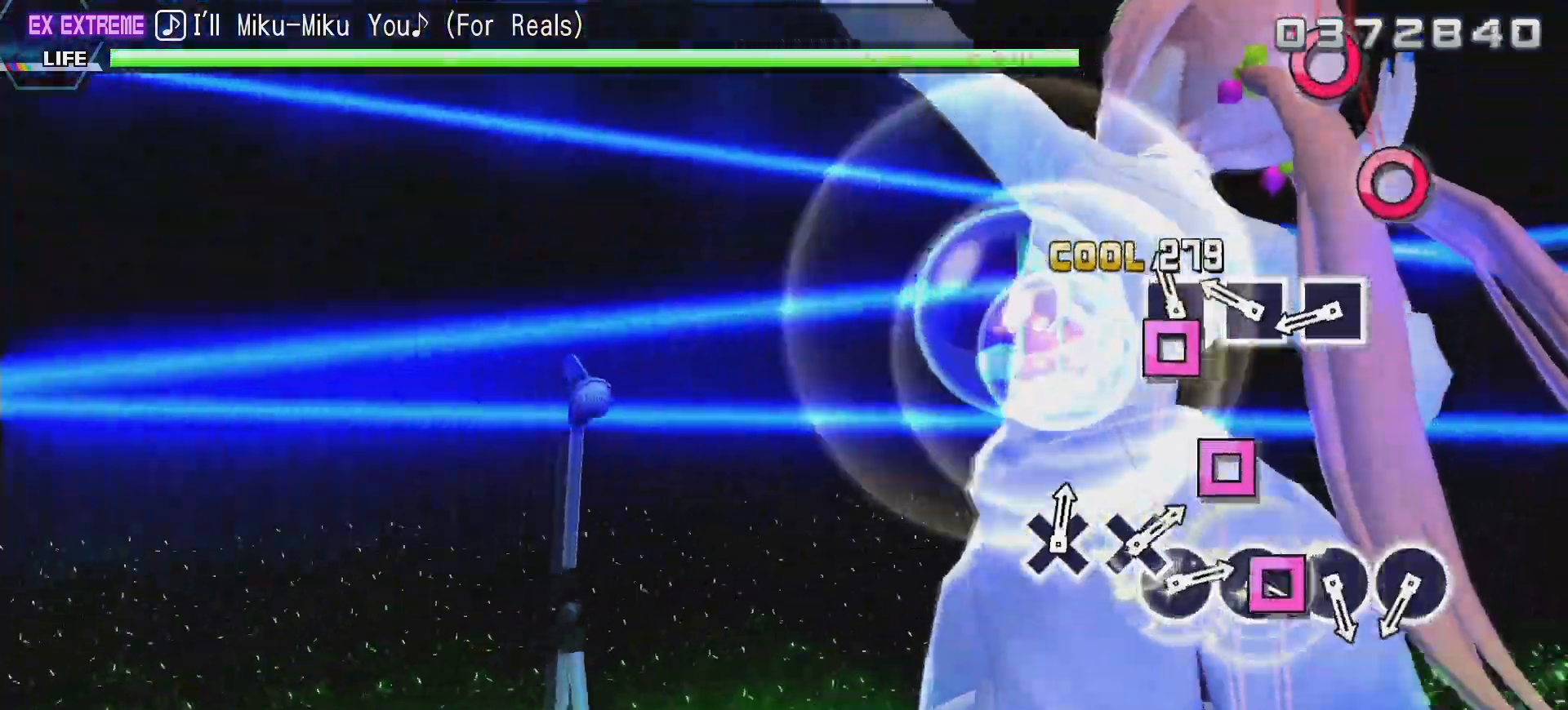
{"buttons": [], "left_stick": "center", "right_stick": "center", "events": [[17, "SQUARE", "down"], [117, "SQUARE", "up"], [200, "SQUARE", "down"], [300, "SQUARE", "up"], [367, "SQUARE", "down"], [483, "SQUARE", "up"]]}
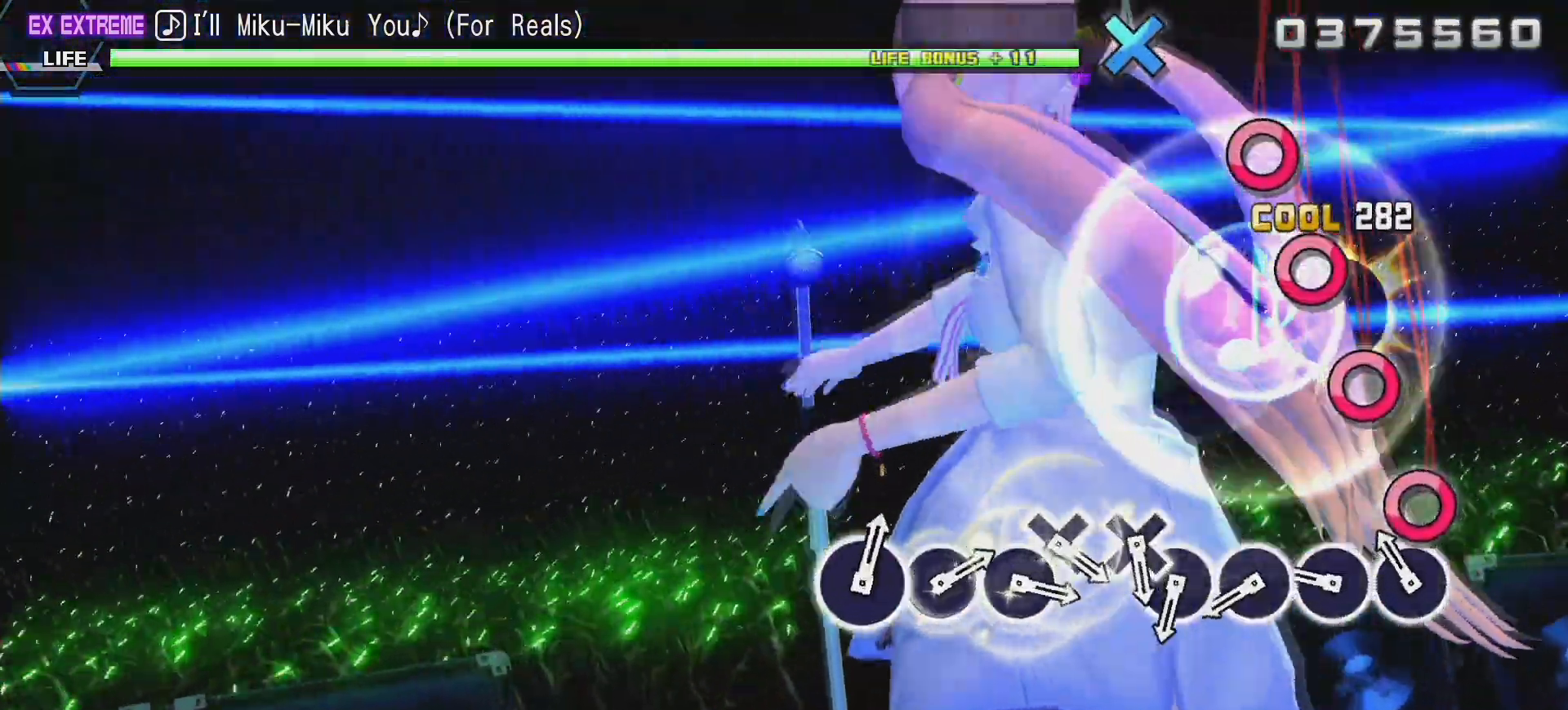
{"buttons": ["CIRCLE"], "left_stick": "center", "right_stick": "center", "events": [[83, "CIRCLE", "down"], [183, "CIRCLE", "up"], [267, "CIRCLE", "down"], [367, "CIRCLE", "up"], [433, "CIRCLE", "down"]]}
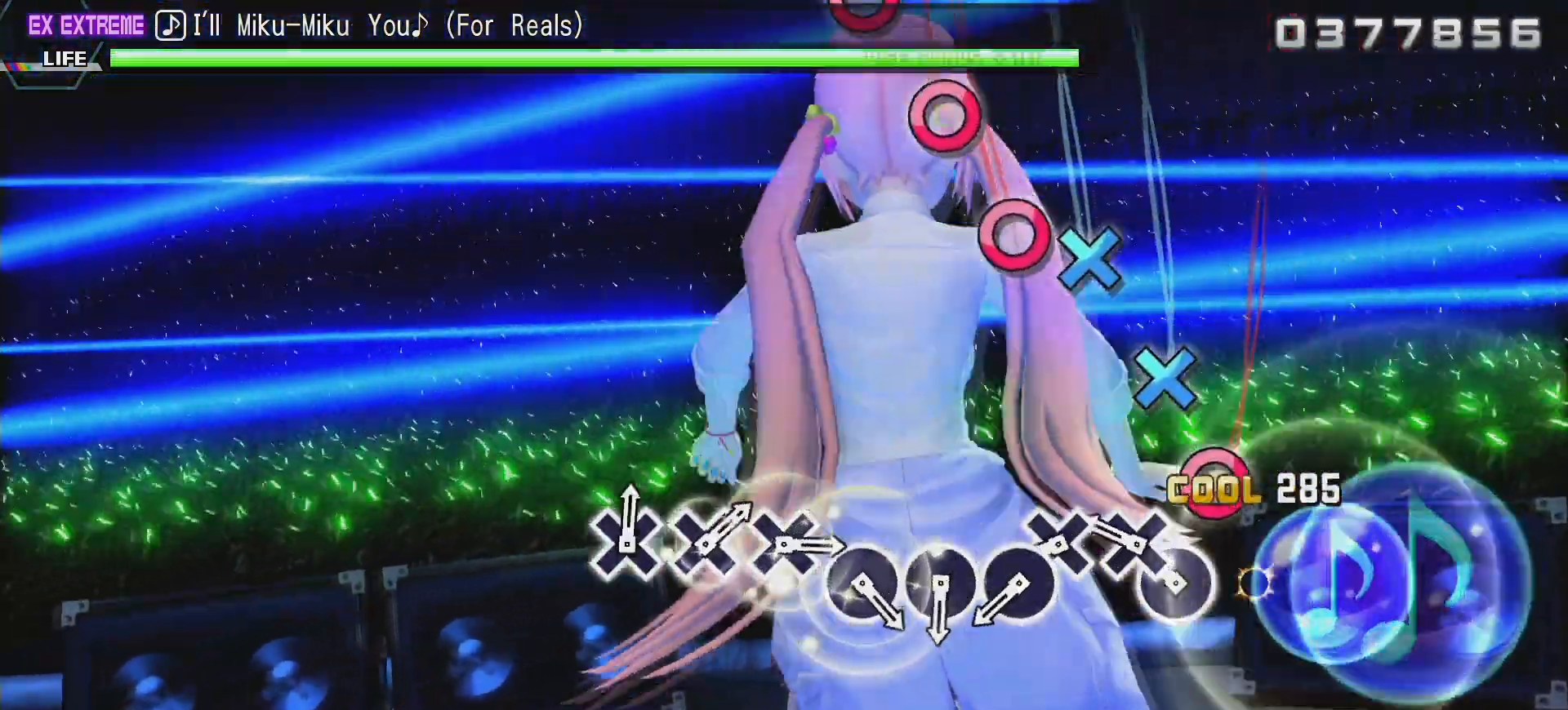
{"buttons": ["DPAD_DOWN"], "left_stick": "center", "right_stick": "center", "events": [[67, "CIRCLE", "up"], [133, "DPAD_RIGHT", "down"], [217, "CROSS", "down"], [233, "DPAD_RIGHT", "up"], [350, "CROSS", "up"], [417, "DPAD_DOWN", "down"]]}
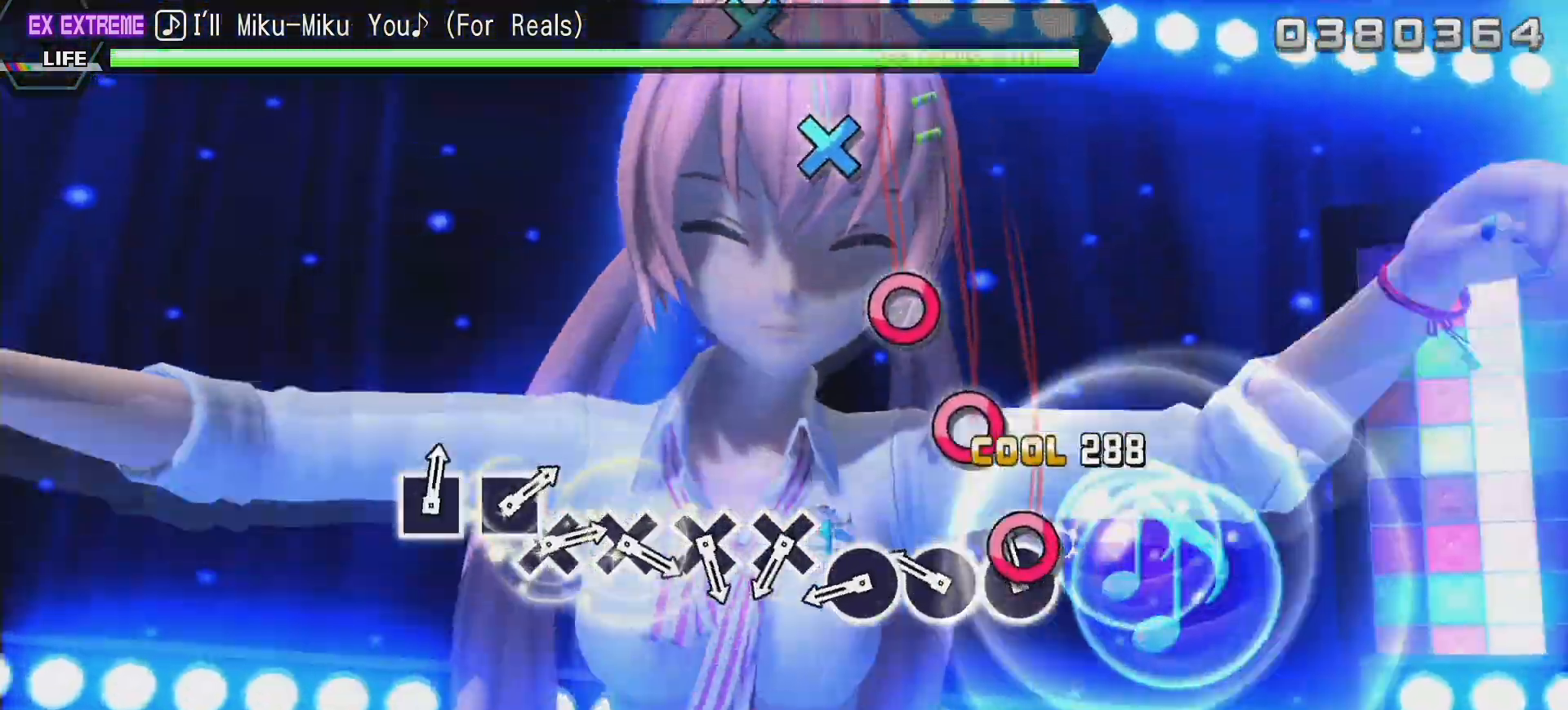
{"buttons": [], "left_stick": "center", "right_stick": "center", "events": [[17, "DPAD_DOWN", "up"], [33, "CIRCLE", "down"], [133, "CIRCLE", "up"], [217, "CIRCLE", "down"], [317, "CIRCLE", "up"], [367, "CIRCLE", "down"], [450, "CIRCLE", "up"]]}
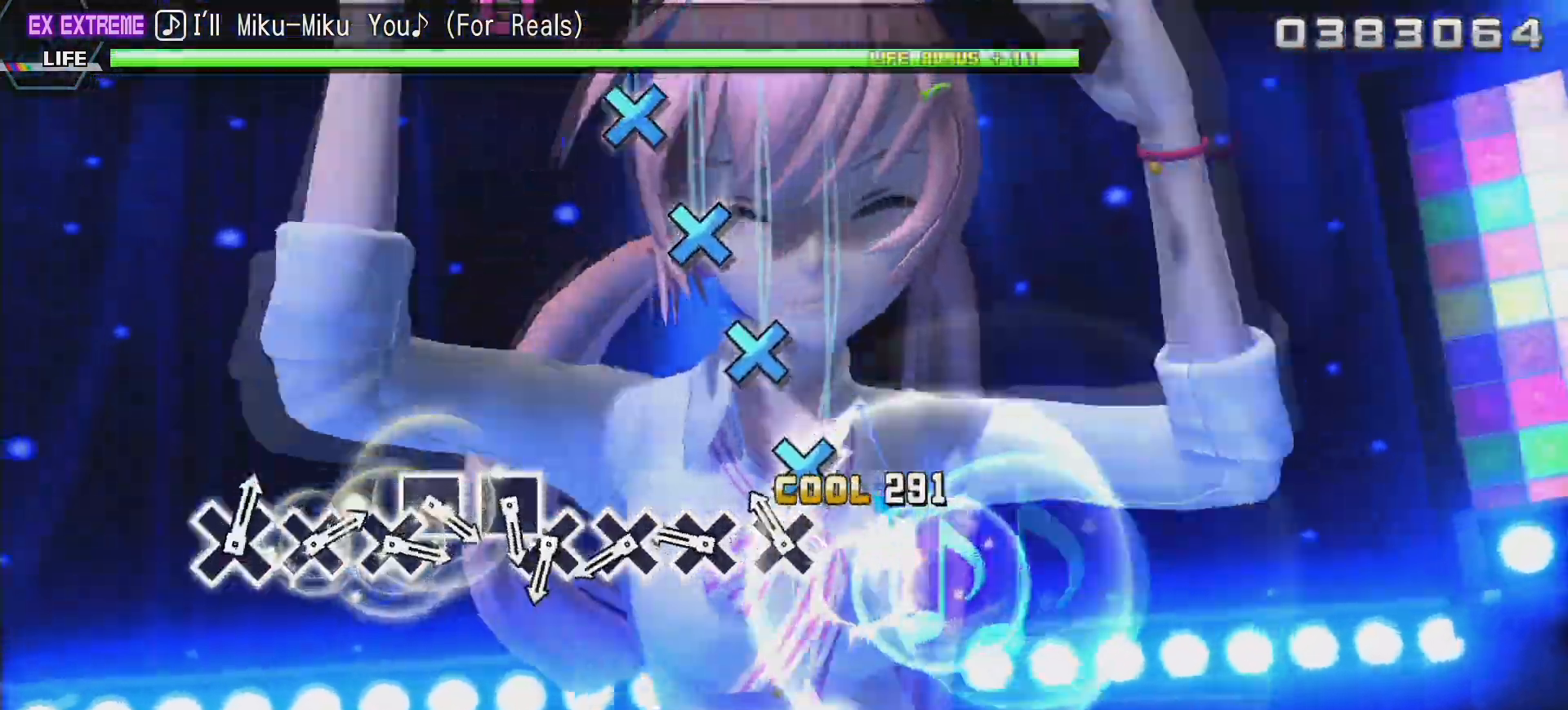
{"buttons": ["CROSS"], "left_stick": "center", "right_stick": "center", "events": [[83, "CROSS", "down"], [367, "CROSS", "up"], [433, "CROSS", "down"]]}
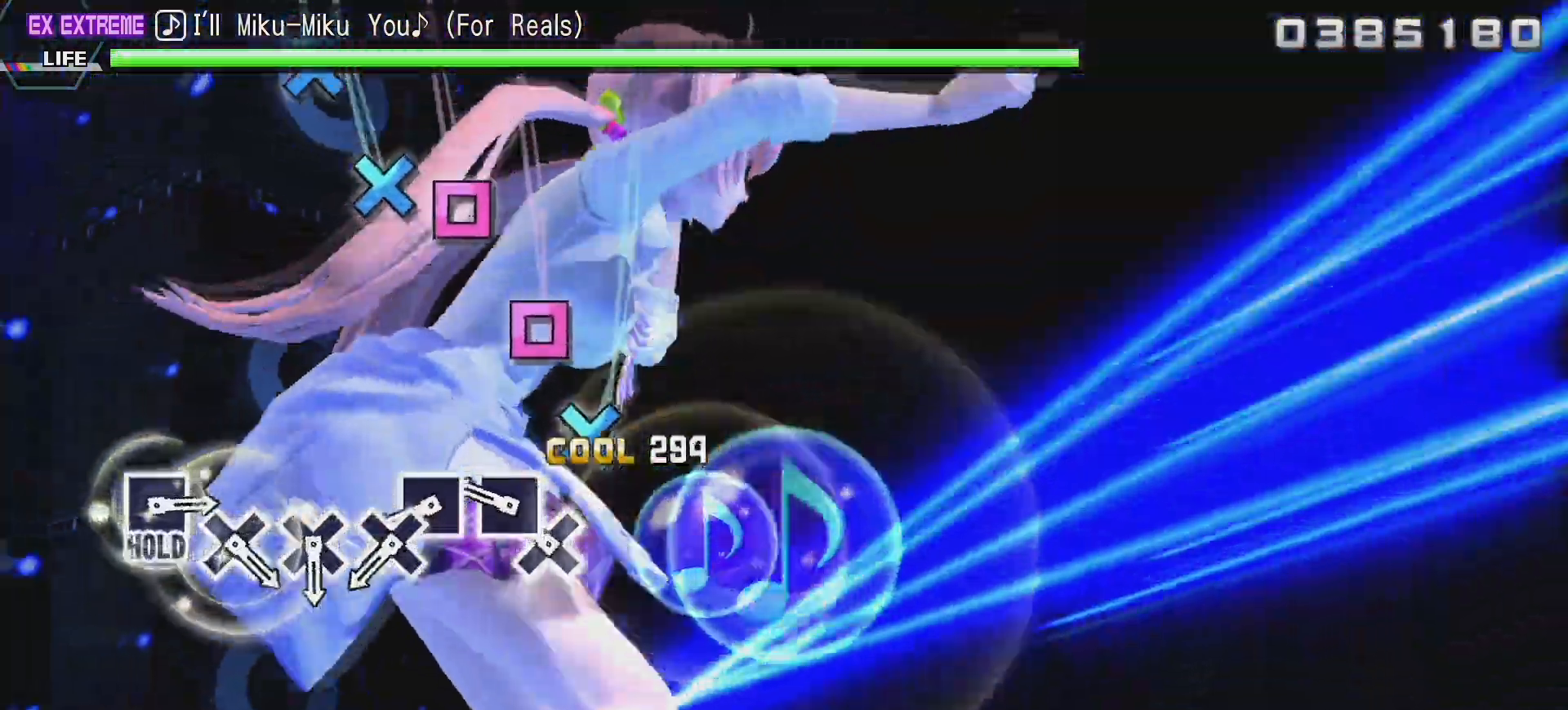
{"buttons": ["DPAD_LEFT"], "left_stick": "center", "right_stick": "center", "events": [[50, "CROSS", "up"], [117, "DPAD_DOWN", "down"], [217, "SQUARE", "down"], [233, "DPAD_DOWN", "up"], [350, "SQUARE", "up"], [417, "DPAD_LEFT", "down"]]}
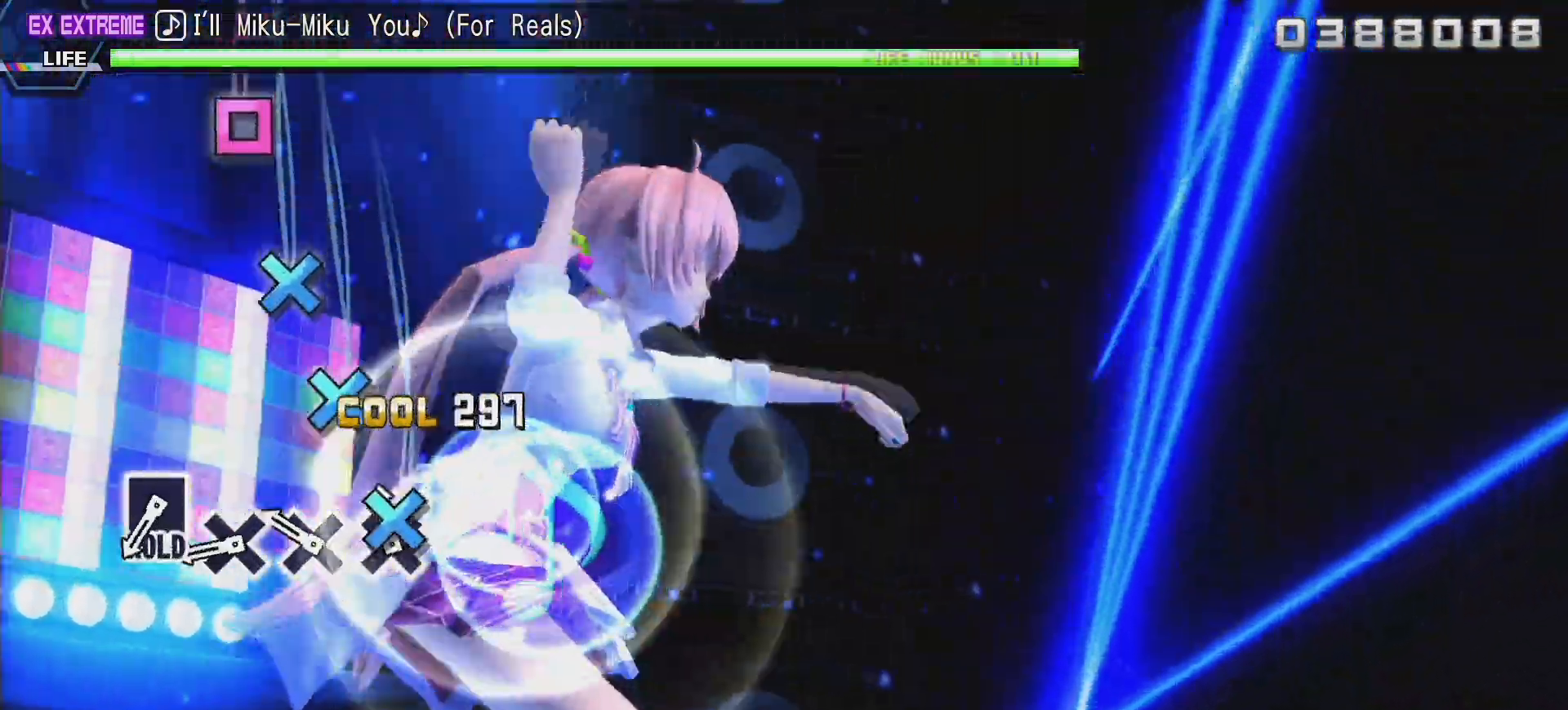
{"buttons": [], "left_stick": "center", "right_stick": "center", "events": [[17, "CROSS", "down"], [17, "DPAD_LEFT", "up"], [133, "CROSS", "up"], [217, "CROSS", "down"], [317, "CROSS", "up"], [383, "CROSS", "down"], [467, "CROSS", "up"]]}
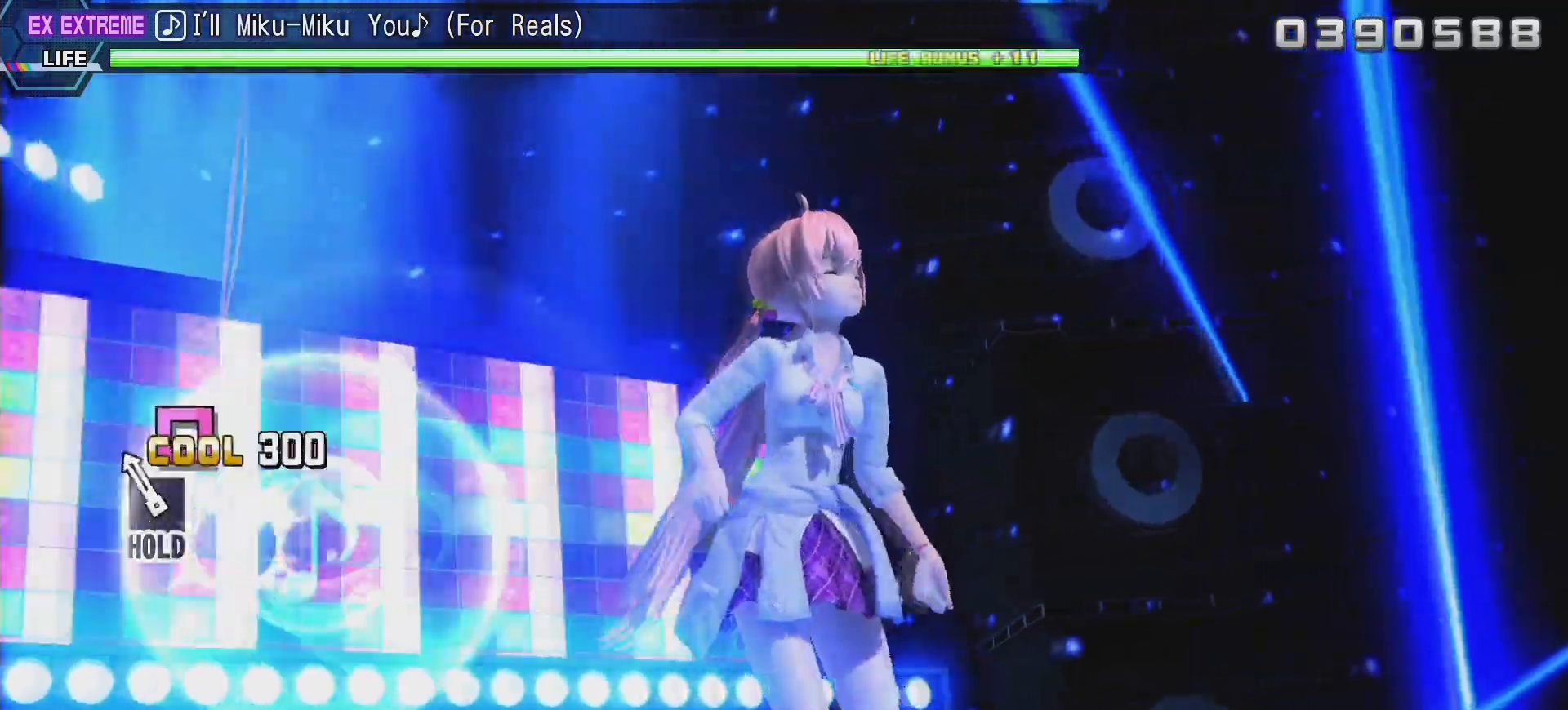
{"buttons": ["L2"], "left_stick": "center", "right_stick": "center", "events": [[67, "SQUARE", "down"], [250, "L2", "down"], [417, "SQUARE", "up"]]}
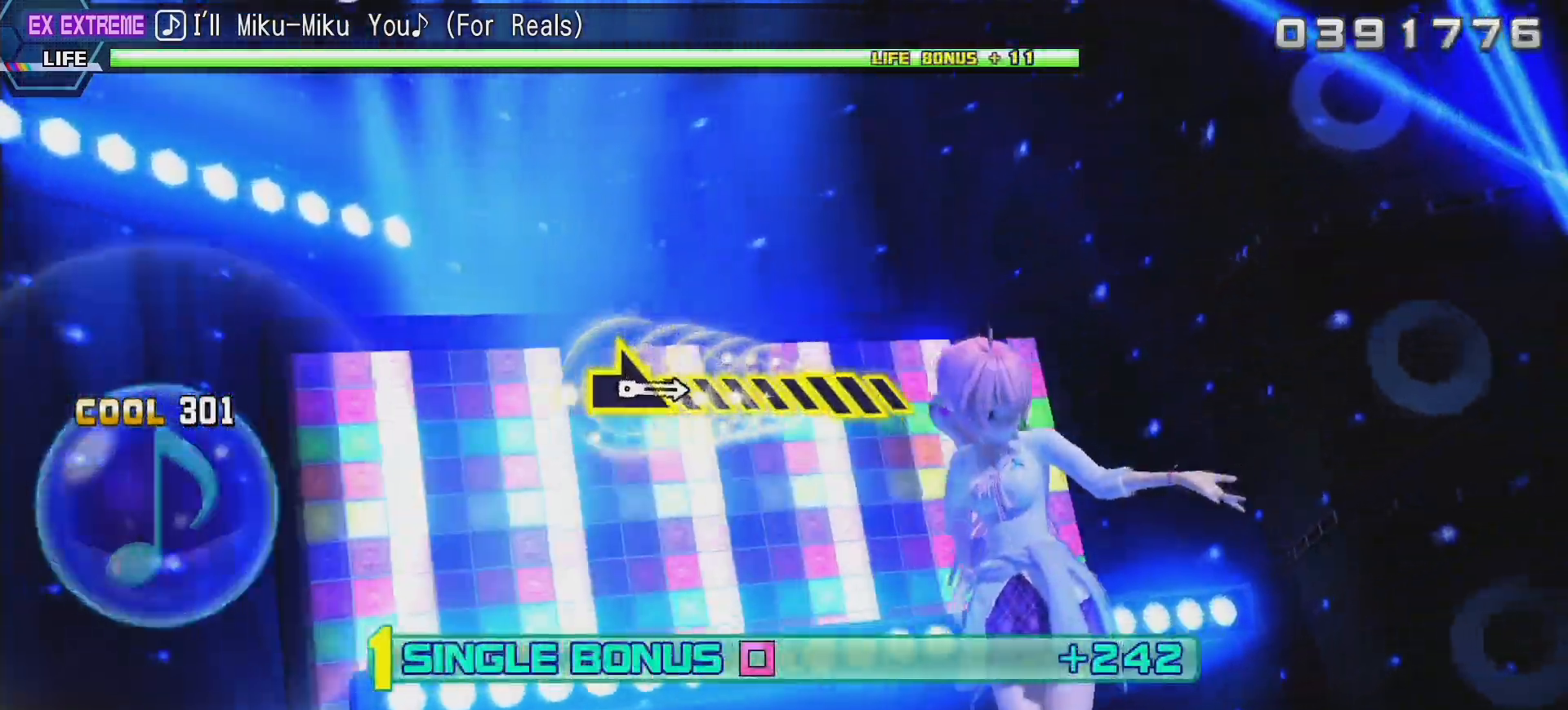
{"buttons": ["L2"], "left_stick": "left", "right_stick": "up-right", "events": [[183, "left_stick", "left"], [183, "right_stick", "up-right"]]}
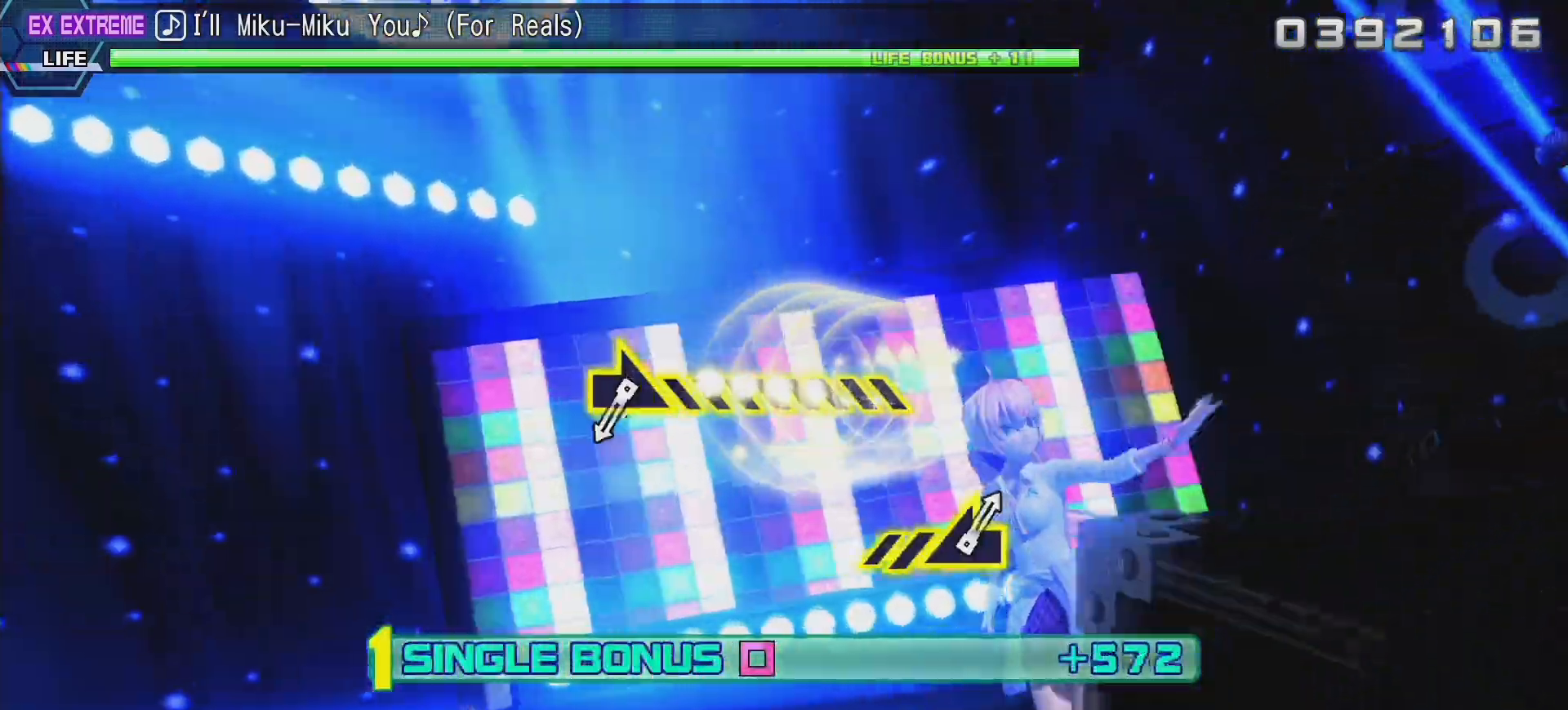
{"buttons": ["L2"], "left_stick": "left", "right_stick": "right", "events": [[183, "right_stick", "right"]]}
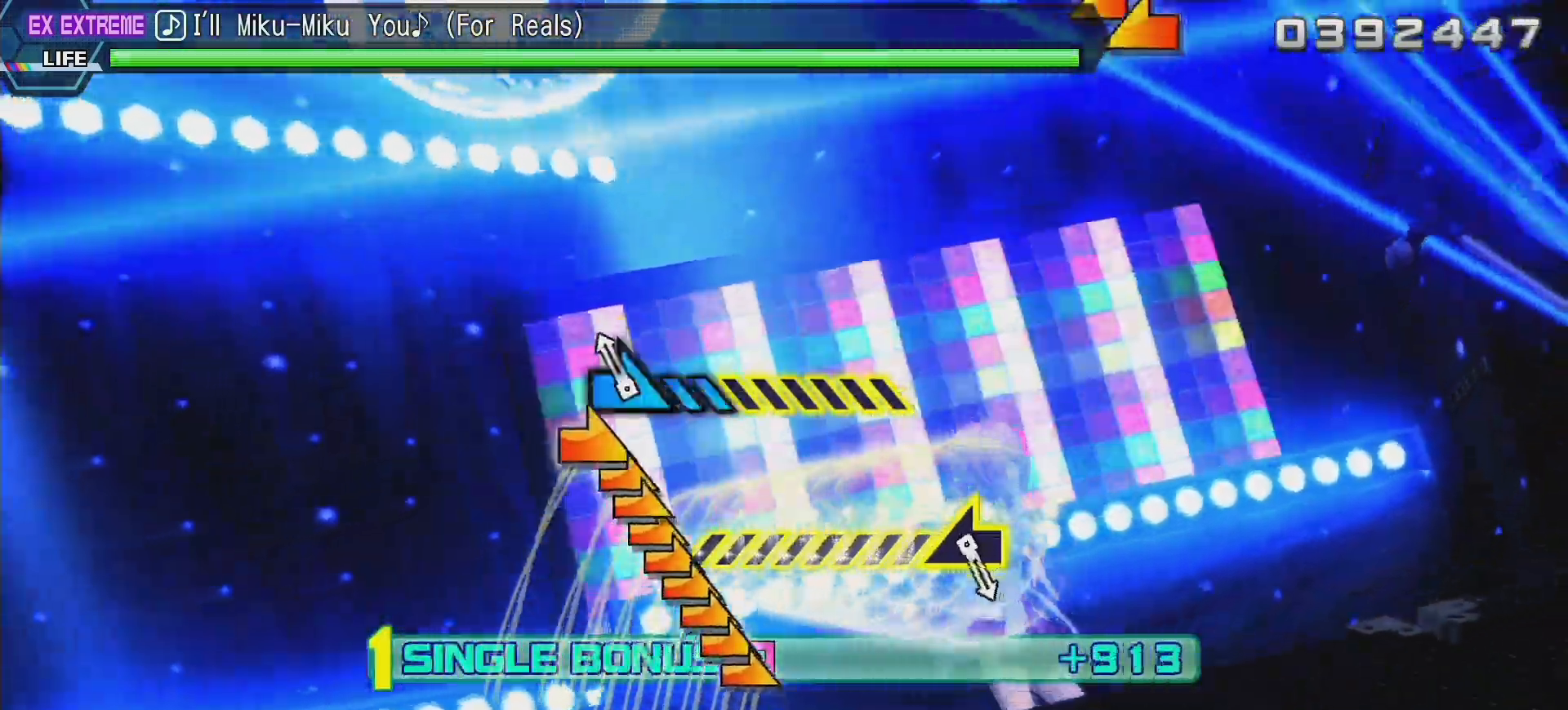
{"buttons": ["L2"], "left_stick": "left", "right_stick": "right", "events": []}
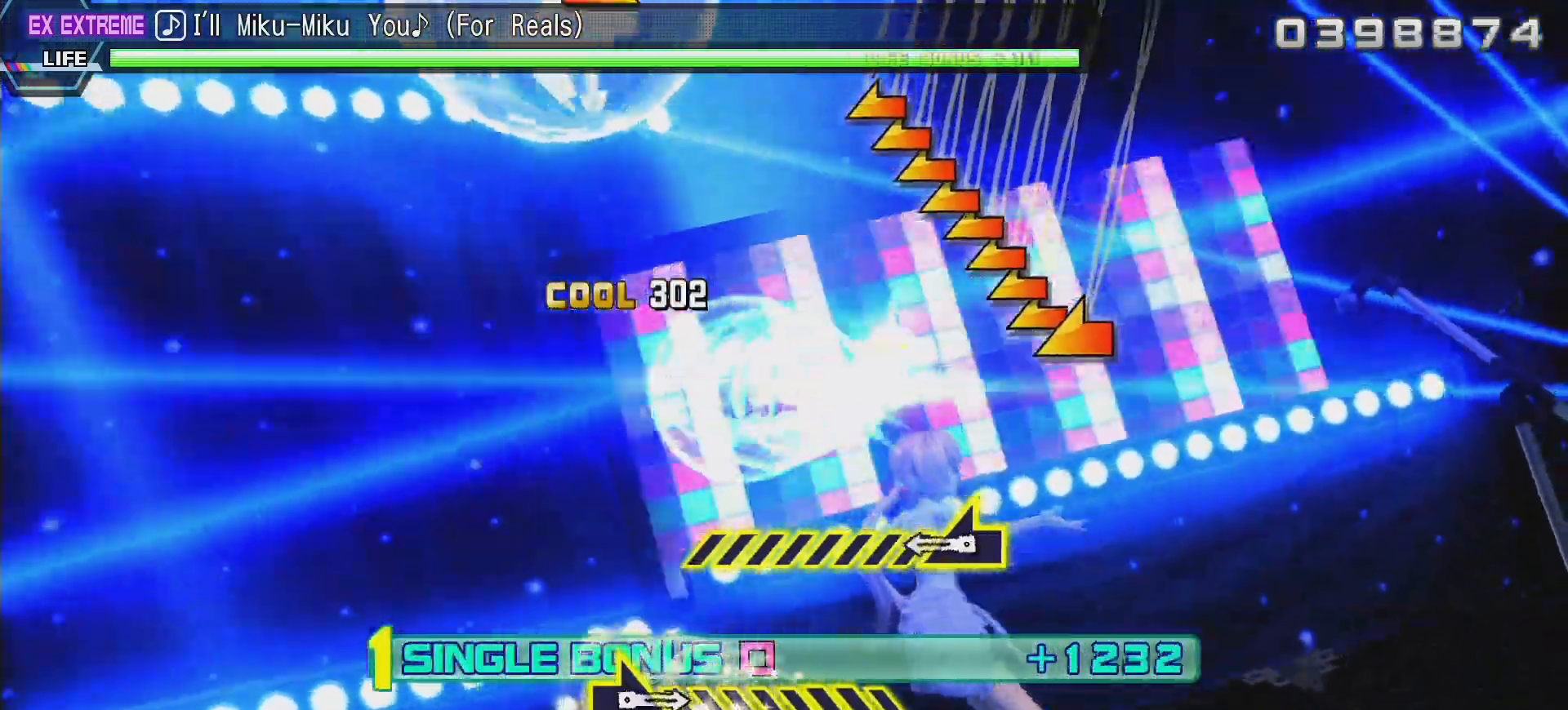
{"buttons": ["L2"], "left_stick": "left", "right_stick": "right", "events": []}
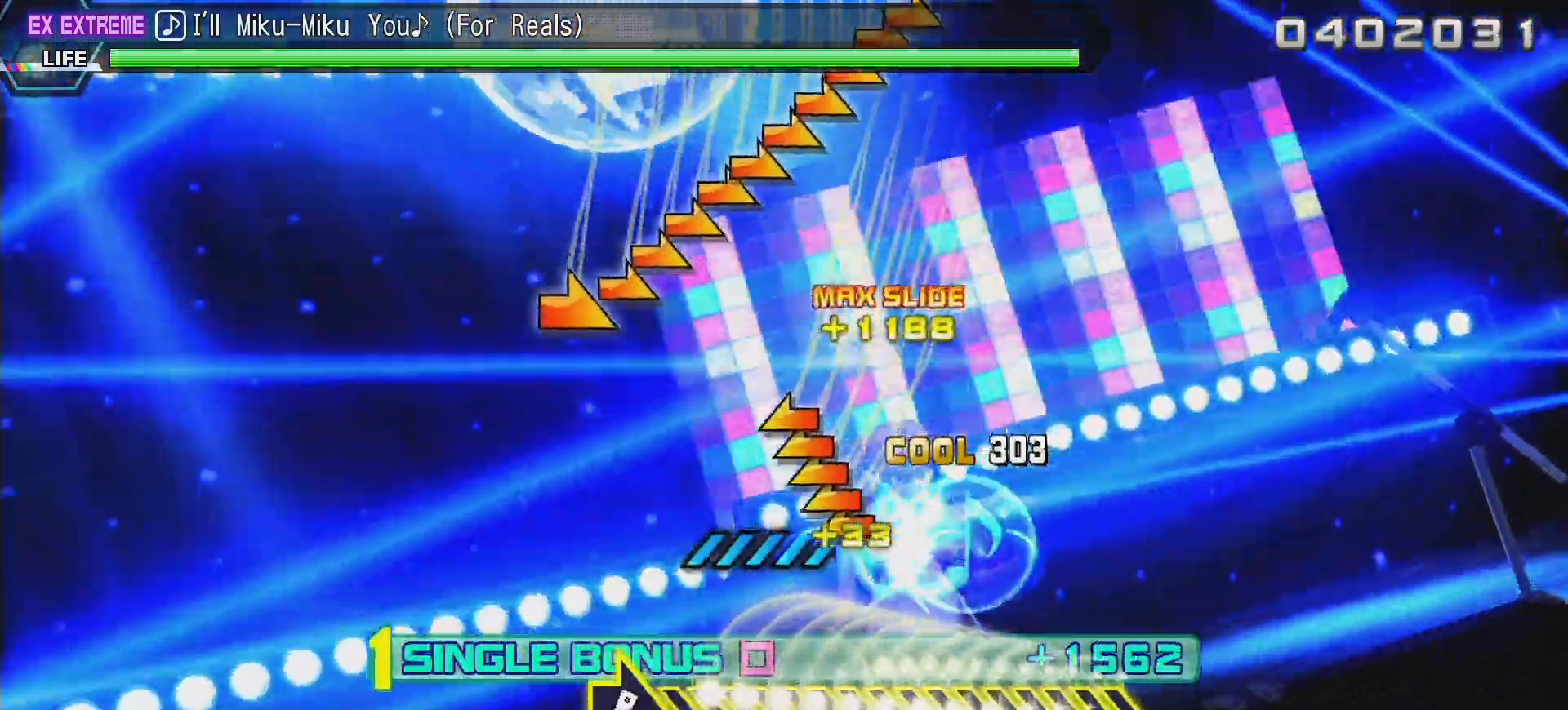
{"buttons": ["L2"], "left_stick": "left", "right_stick": "right", "events": []}
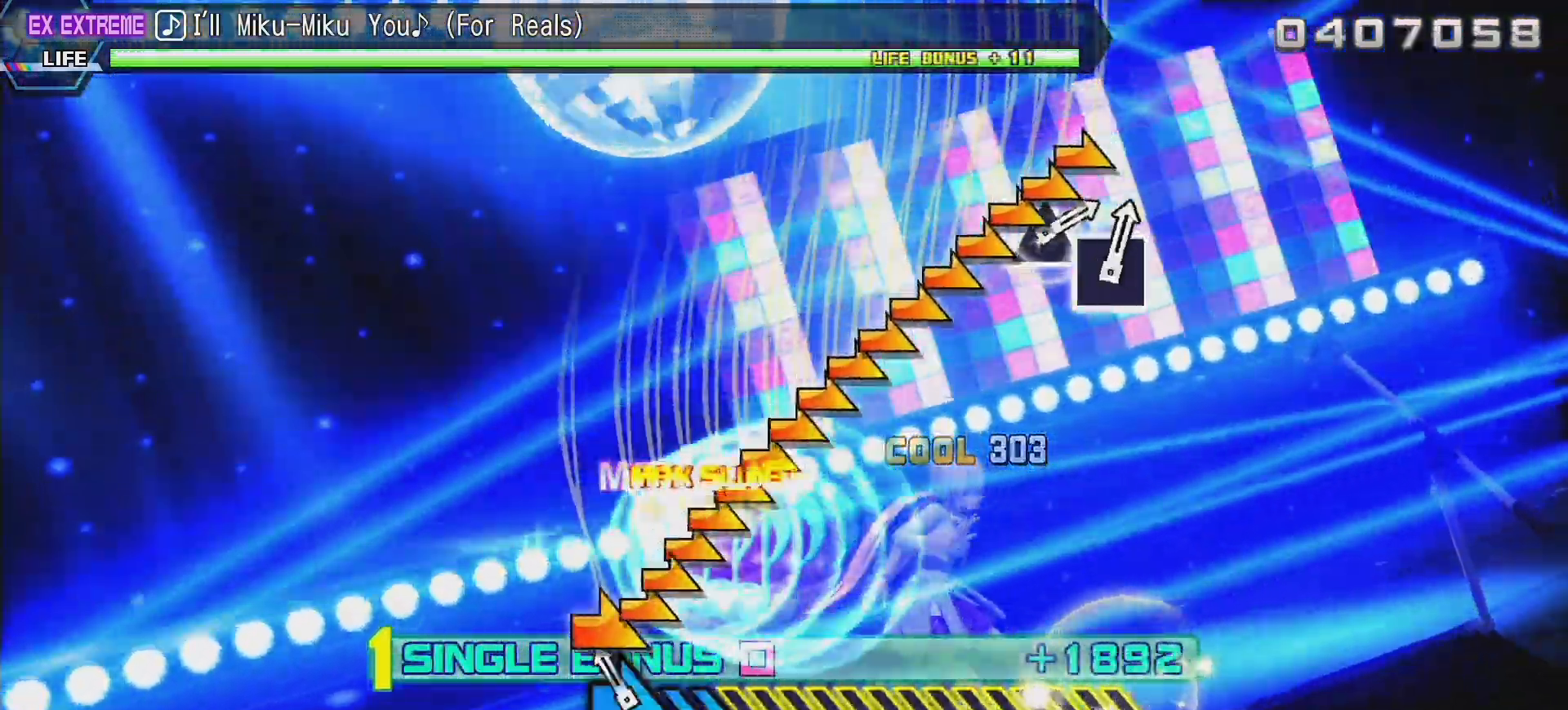
{"buttons": ["L2"], "left_stick": "left", "right_stick": "right", "events": []}
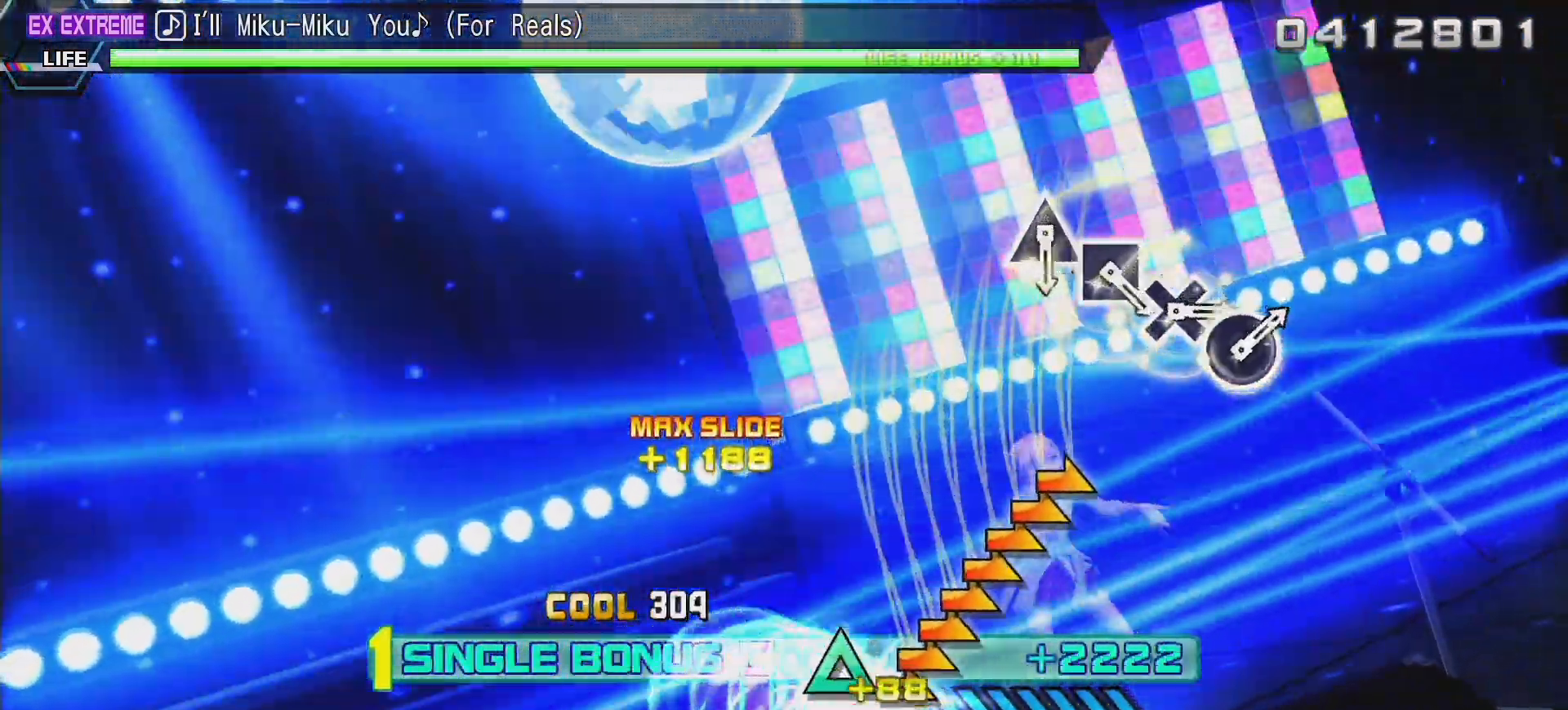
{"buttons": ["L2"], "left_stick": "center", "right_stick": "center", "events": [[367, "right_stick", "center"], [383, "left_stick", "center"]]}
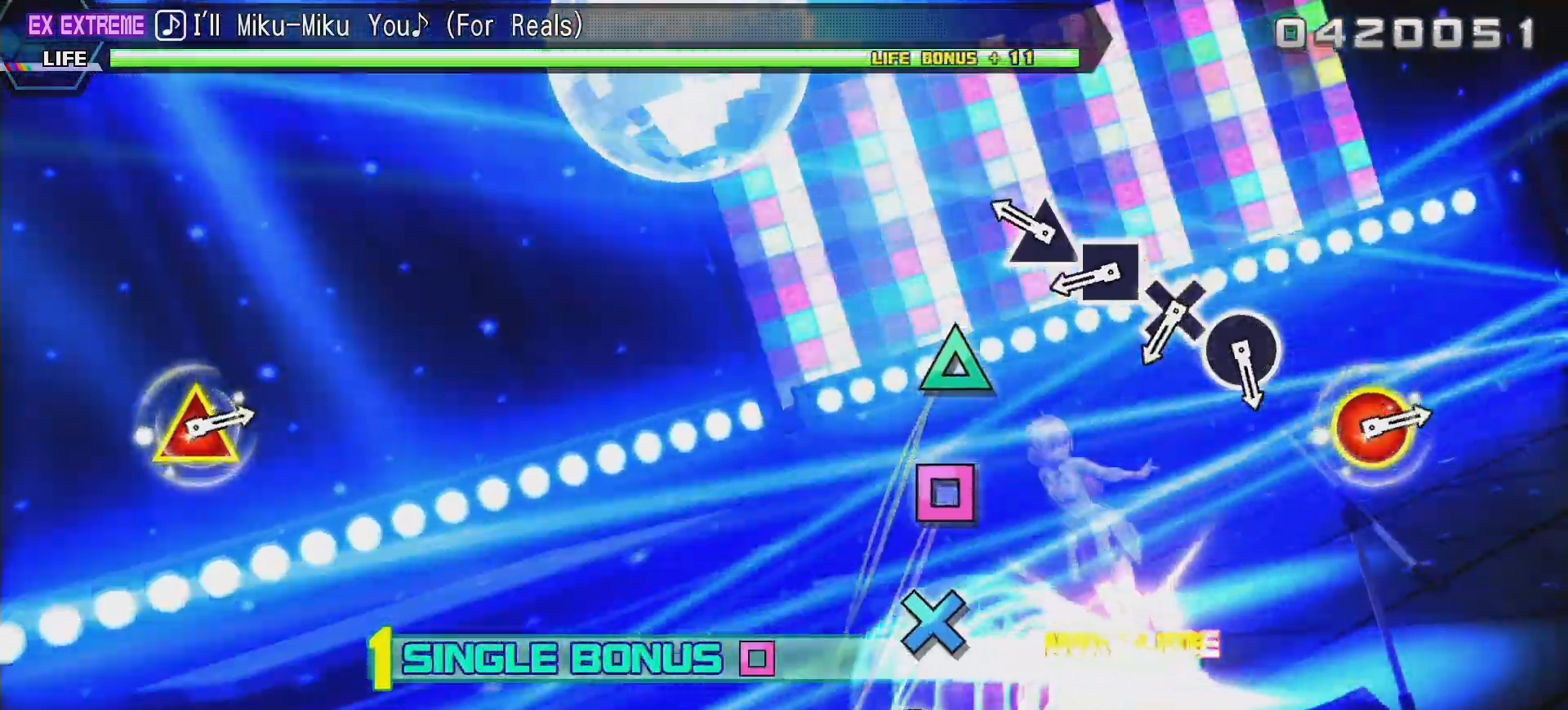
{"buttons": ["L2"], "left_stick": "center", "right_stick": "center", "events": [[200, "TRIANGLE", "down"], [317, "TRIANGLE", "up"], [400, "SQUARE", "down"], [500, "SQUARE", "up"]]}
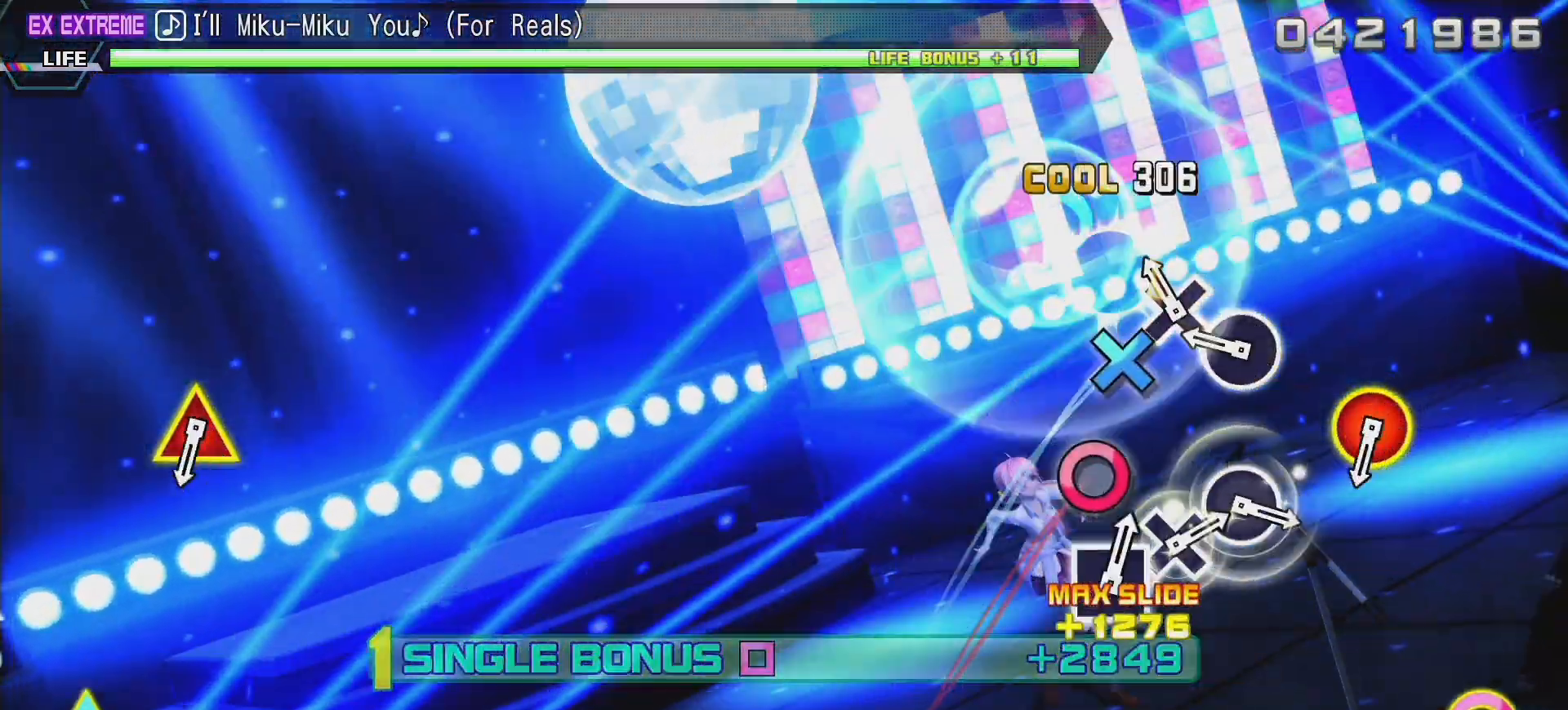
{"buttons": ["L2"], "left_stick": "center", "right_stick": "center", "events": [[67, "CROSS", "down"], [167, "CROSS", "up"], [250, "CIRCLE", "down"], [383, "CIRCLE", "up"]]}
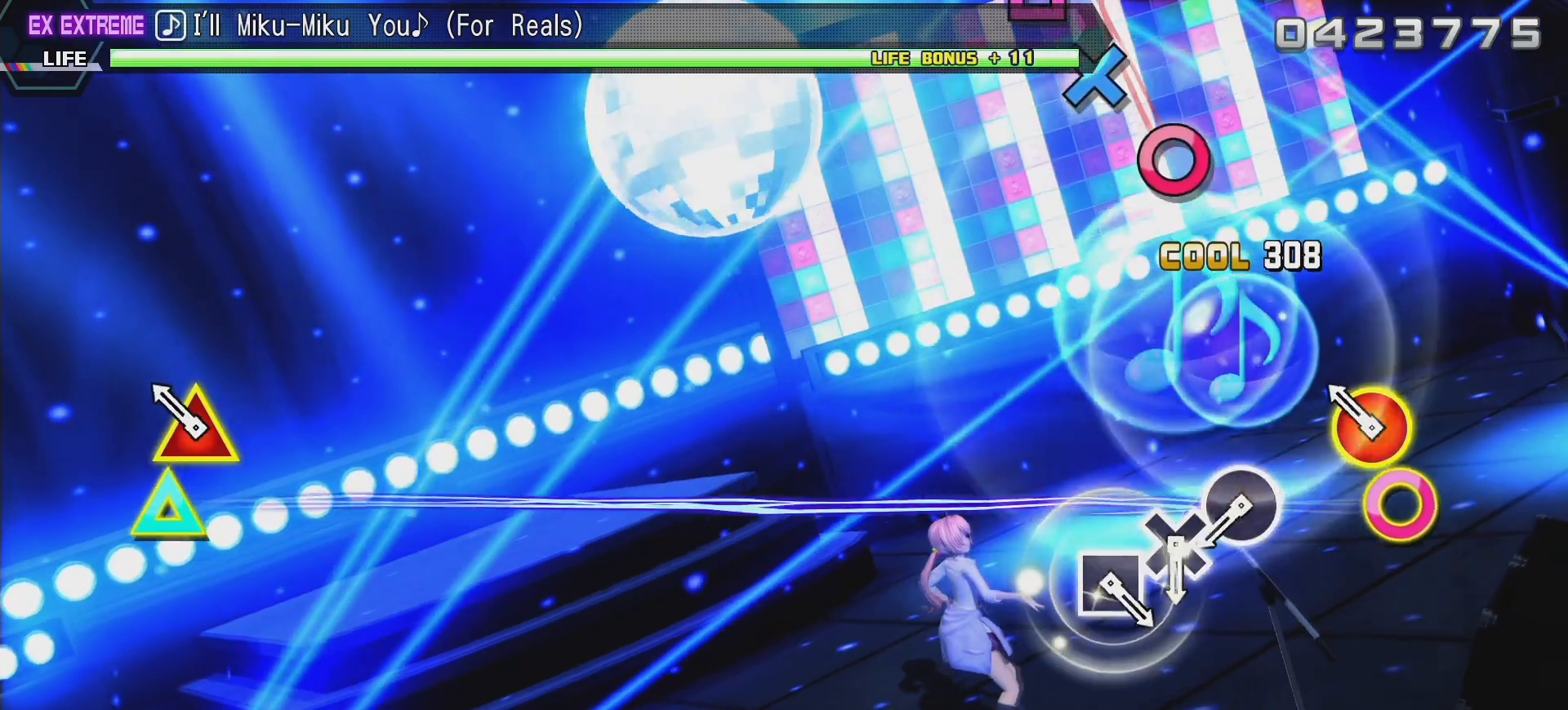
{"buttons": ["CIRCLE"], "left_stick": "center", "right_stick": "center", "events": [[133, "CIRCLE", "down"], [133, "TRIANGLE", "down"], [233, "L2", "up"], [267, "TRIANGLE", "up"], [283, "CIRCLE", "up"], [483, "CIRCLE", "down"]]}
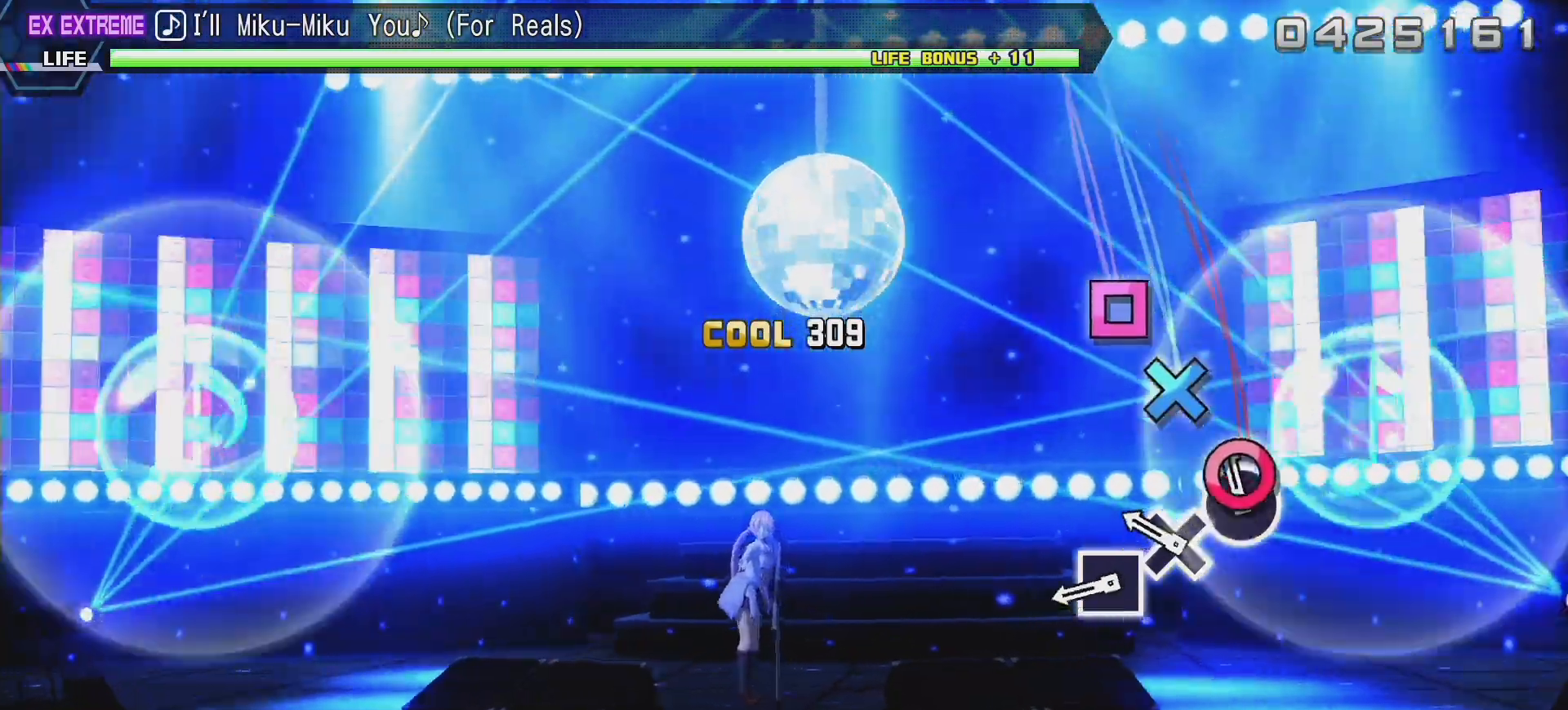
{"buttons": ["SQUARE"], "left_stick": "center", "right_stick": "center", "events": [[117, "CIRCLE", "up"], [183, "CROSS", "down"], [283, "CROSS", "up"], [383, "SQUARE", "down"]]}
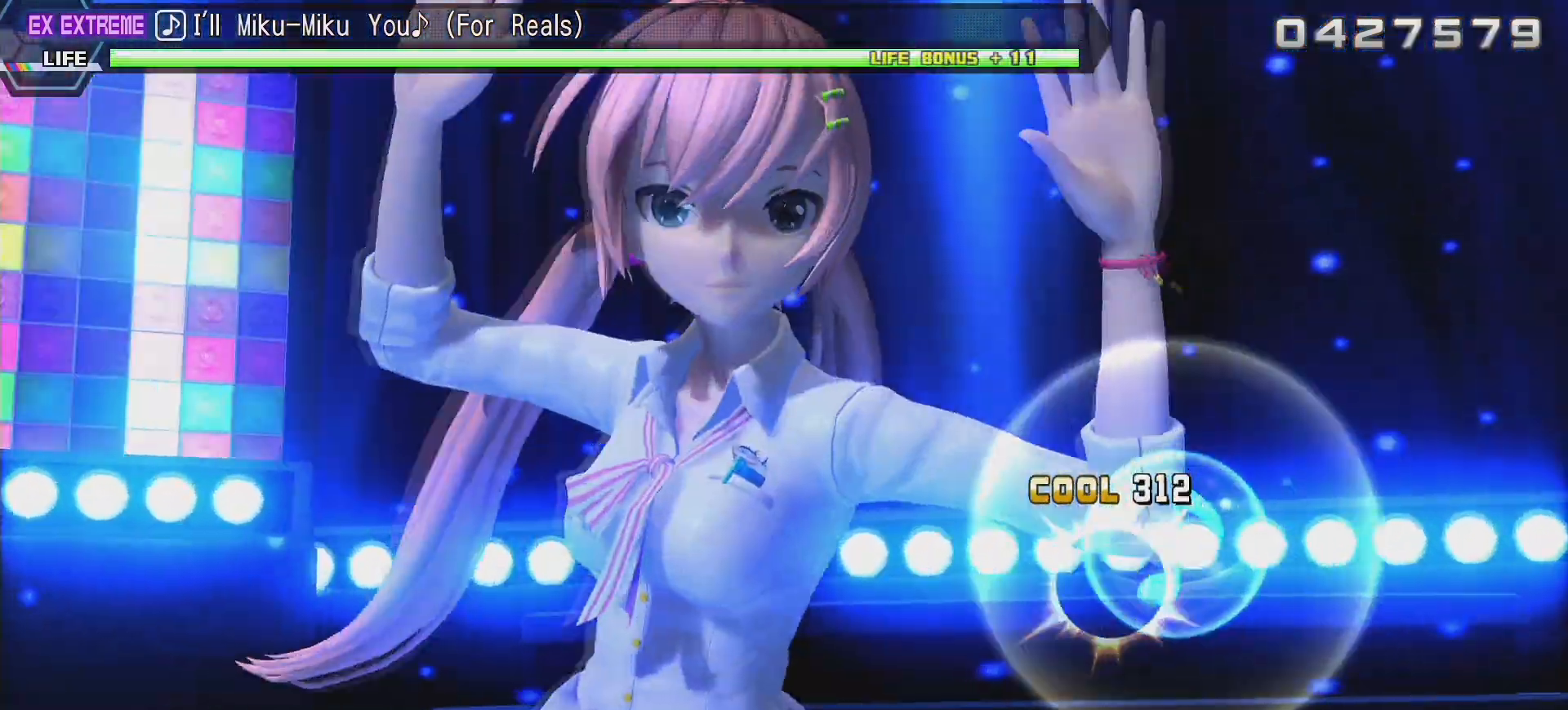
{"buttons": [], "left_stick": "center", "right_stick": "center", "events": [[117, "SQUARE", "up"]]}